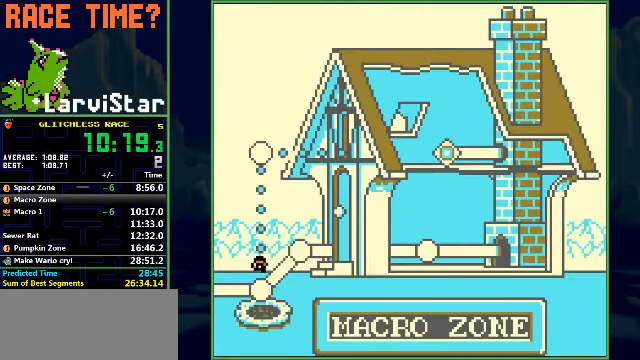
Gameplay with a controller (Nintendo layout); each line is a JSON object with the inputs held at the frame after it. "events" lists button and stick changes between this image and that frame as [ms after this image, input, new state], when the widget could be followed in between. Not read: L3 R1 R3 X Y.
{"buttons": [], "events": []}
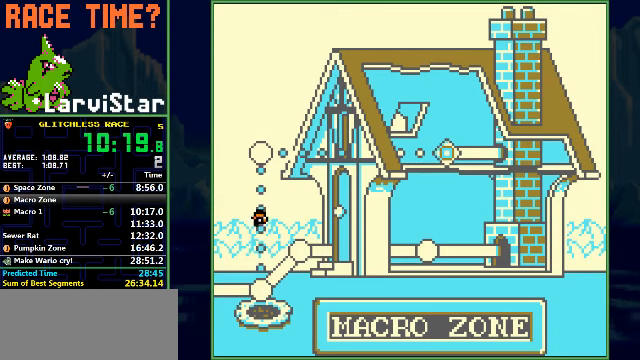
{"buttons": ["A"], "events": [[33, "A", "down"], [66, "A", "up"], [100, "A", "down"], [133, "A", "up"], [200, "A", "down"], [233, "A", "up"], [300, "A", "down"], [333, "A", "up"], [400, "A", "down"]]}
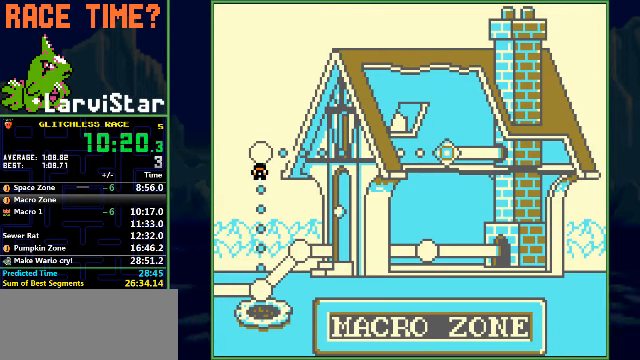
{"buttons": [], "events": [[33, "A", "up"], [66, "A", "down"], [133, "A", "up"], [200, "A", "down"], [233, "A", "up"], [266, "A", "down"], [333, "A", "up"], [366, "A", "down"], [400, "A", "up"], [433, "A", "down"], [466, "A", "up"]]}
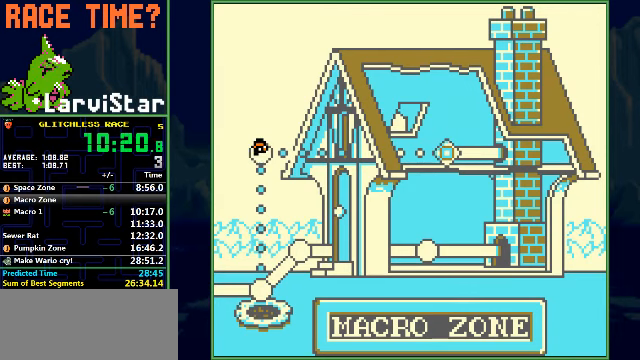
{"buttons": [], "events": [[66, "A", "down"], [100, "A", "up"], [133, "A", "down"], [200, "A", "up"]]}
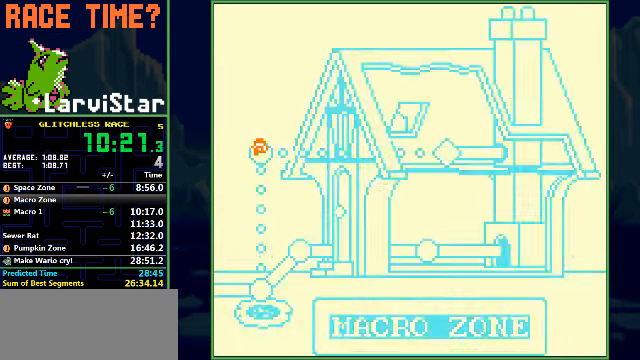
{"buttons": [], "events": []}
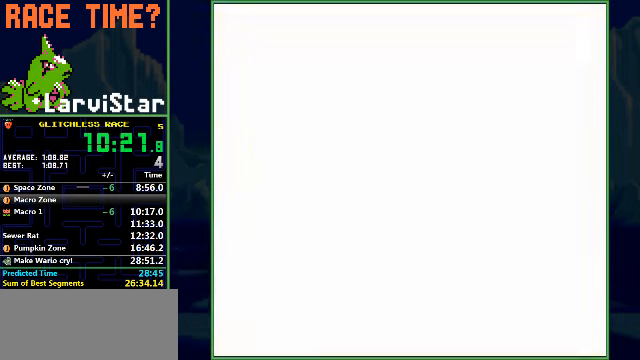
{"buttons": [], "events": []}
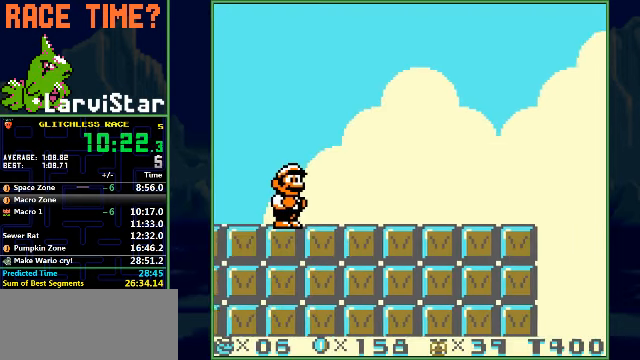
{"buttons": ["DPAD_DOWN"], "events": [[266, "DPAD_DOWN", "down"], [333, "DPAD_DOWN", "up"], [433, "DPAD_DOWN", "down"]]}
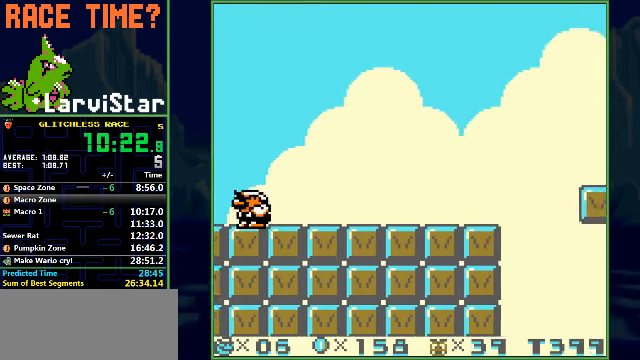
{"buttons": [], "events": [[33, "DPAD_DOWN", "up"], [366, "DPAD_DOWN", "down"], [400, "DPAD_DOWN", "up"], [433, "DPAD_DOWN", "down"], [500, "DPAD_DOWN", "up"]]}
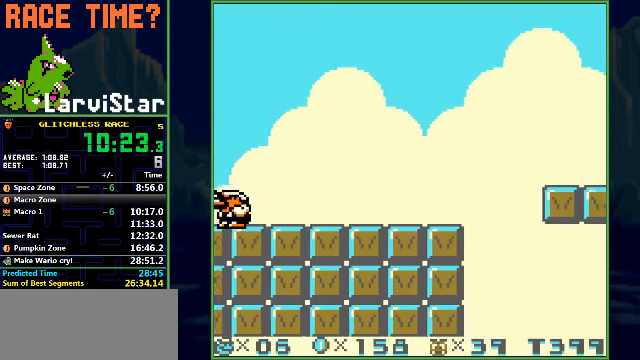
{"buttons": [], "events": [[100, "DPAD_DOWN", "down"], [133, "DPAD_DOWN", "up"], [200, "DPAD_DOWN", "down"], [233, "DPAD_DOWN", "up"], [333, "DPAD_DOWN", "down"], [400, "DPAD_DOWN", "up"]]}
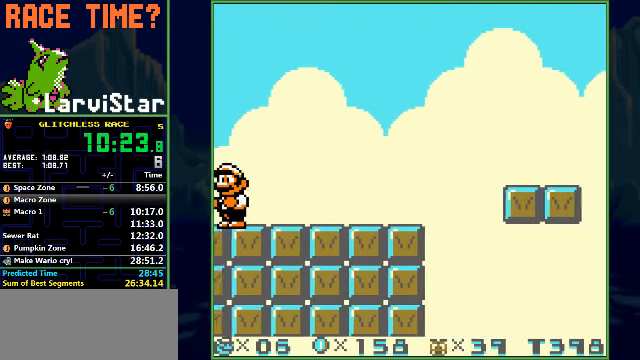
{"buttons": ["DPAD_DOWN"], "events": [[66, "DPAD_DOWN", "down"], [266, "DPAD_DOWN", "up"], [500, "DPAD_DOWN", "down"]]}
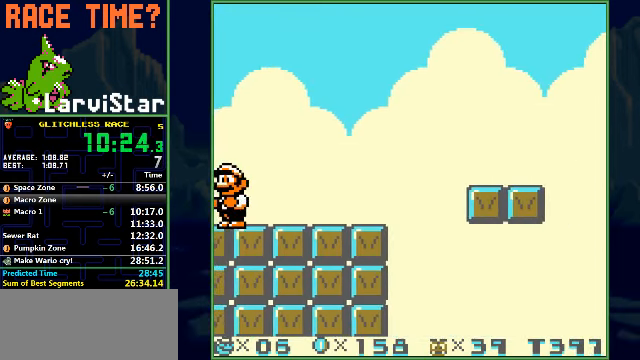
{"buttons": ["B", "DPAD_RIGHT"], "events": [[200, "B", "down"], [200, "DPAD_DOWN", "up"], [400, "DPAD_RIGHT", "down"]]}
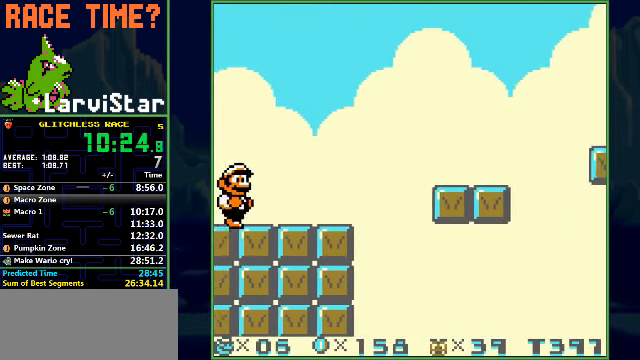
{"buttons": ["A", "B", "DPAD_RIGHT"], "events": [[500, "A", "down"]]}
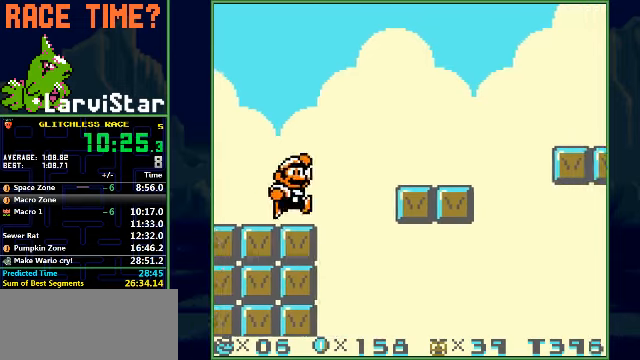
{"buttons": ["B", "DPAD_RIGHT"], "events": [[167, "A", "up"]]}
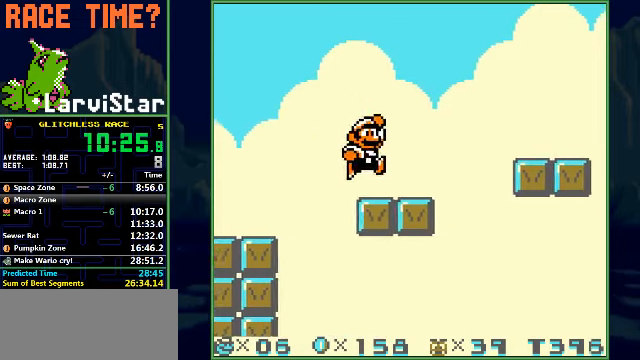
{"buttons": ["B", "DPAD_RIGHT"], "events": [[200, "A", "down"], [367, "A", "up"]]}
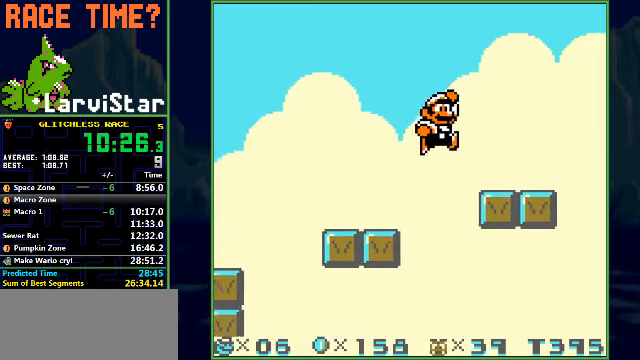
{"buttons": ["B"], "events": [[34, "DPAD_RIGHT", "up"], [200, "DPAD_LEFT", "down"], [334, "DPAD_LEFT", "up"]]}
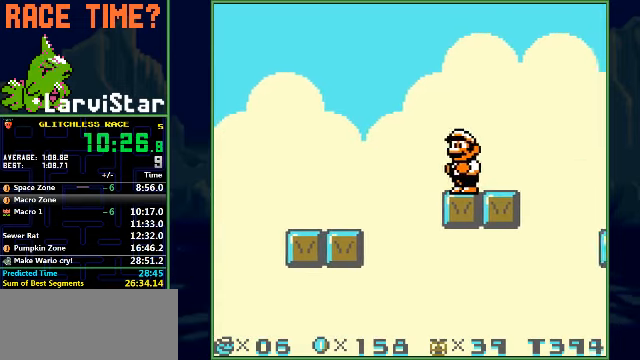
{"buttons": ["B", "DPAD_RIGHT"], "events": [[500, "DPAD_RIGHT", "down"]]}
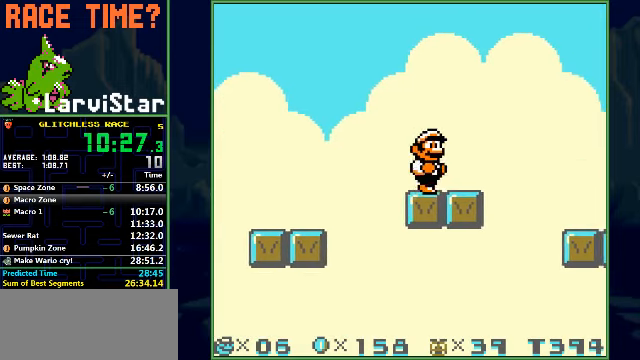
{"buttons": ["A", "B", "DPAD_RIGHT"], "events": [[367, "A", "down"]]}
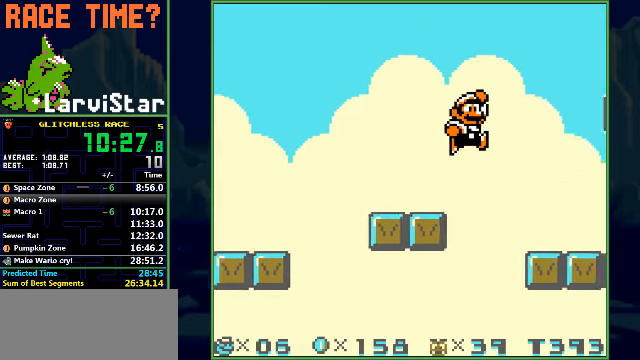
{"buttons": ["B"], "events": [[267, "A", "up"], [334, "DPAD_RIGHT", "up"]]}
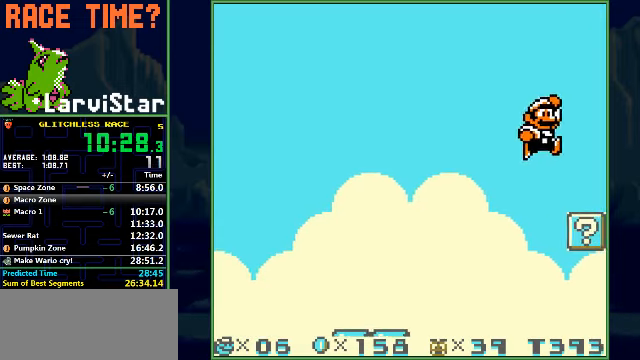
{"buttons": ["B"], "events": [[34, "DPAD_LEFT", "down"], [200, "DPAD_LEFT", "up"], [467, "A", "down"], [500, "A", "up"]]}
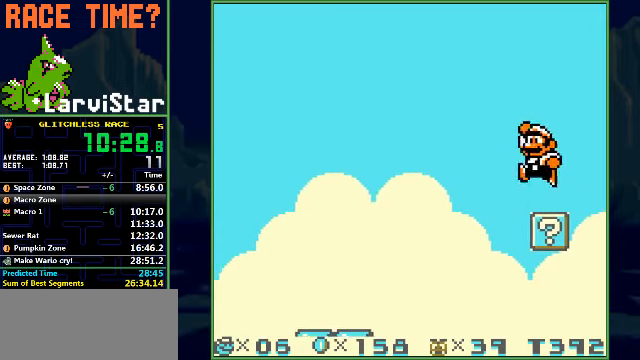
{"buttons": ["B", "DPAD_DOWN"], "events": [[34, "DPAD_DOWN", "down"]]}
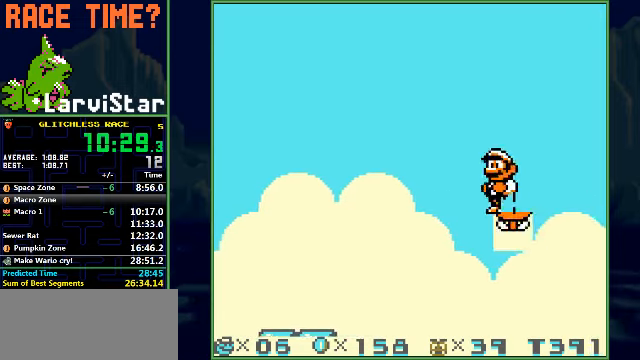
{"buttons": ["B"], "events": [[67, "DPAD_DOWN", "up"], [67, "DPAD_LEFT", "down"], [200, "DPAD_LEFT", "up"], [400, "DPAD_RIGHT", "down"], [500, "DPAD_RIGHT", "up"]]}
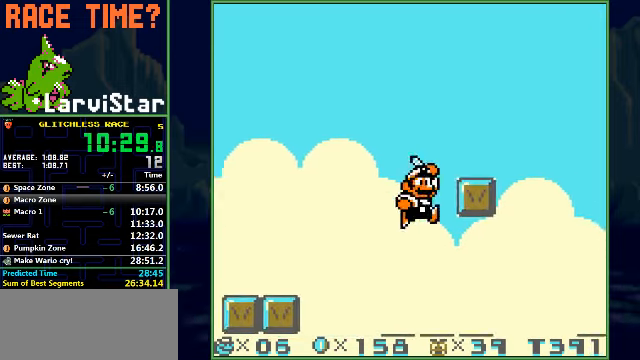
{"buttons": [], "events": [[34, "B", "up"]]}
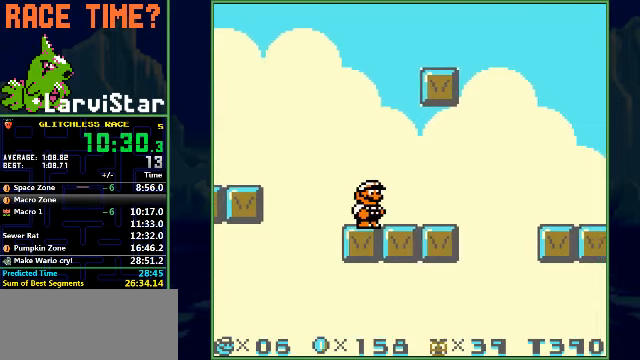
{"buttons": ["B", "DPAD_RIGHT"], "events": [[167, "B", "down"], [333, "DPAD_RIGHT", "down"]]}
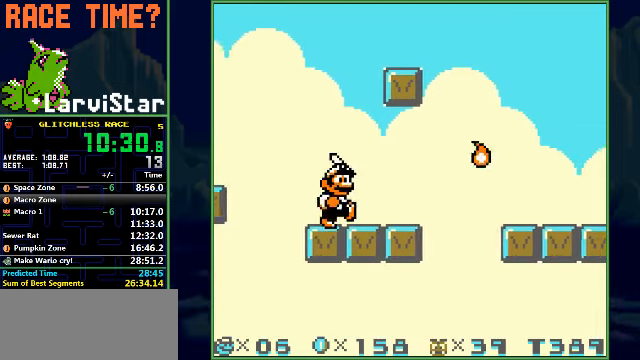
{"buttons": ["B", "DPAD_RIGHT"], "events": [[400, "A", "down"], [433, "A", "up"]]}
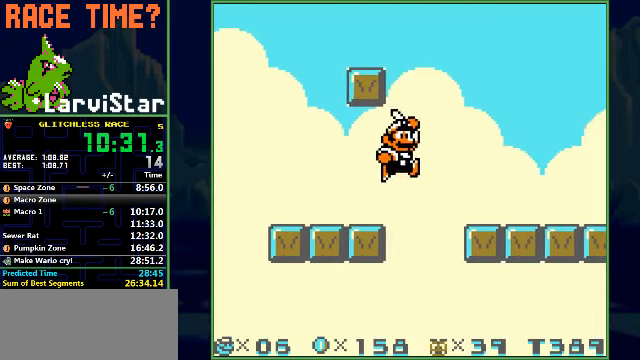
{"buttons": ["B", "DPAD_LEFT"], "events": [[333, "DPAD_LEFT", "down"], [333, "DPAD_RIGHT", "up"]]}
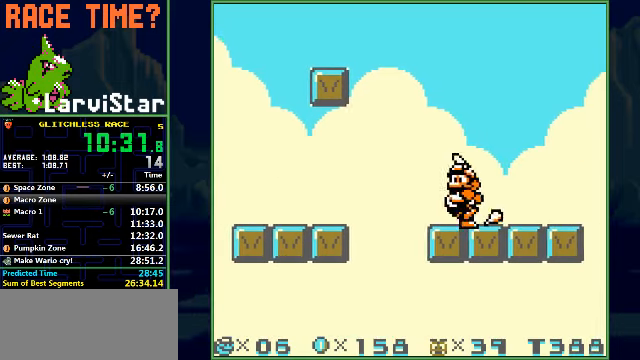
{"buttons": [], "events": [[33, "DPAD_LEFT", "up"], [400, "B", "up"]]}
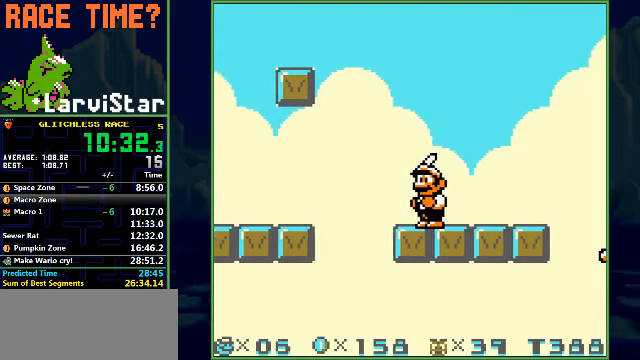
{"buttons": [], "events": []}
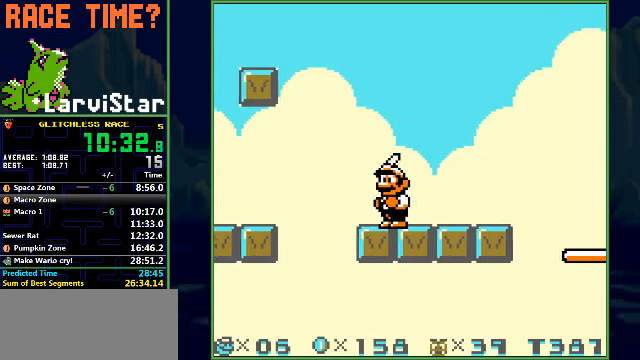
{"buttons": ["DPAD_DOWN"], "events": [[67, "DPAD_DOWN", "down"], [133, "DPAD_DOWN", "up"], [433, "DPAD_DOWN", "down"]]}
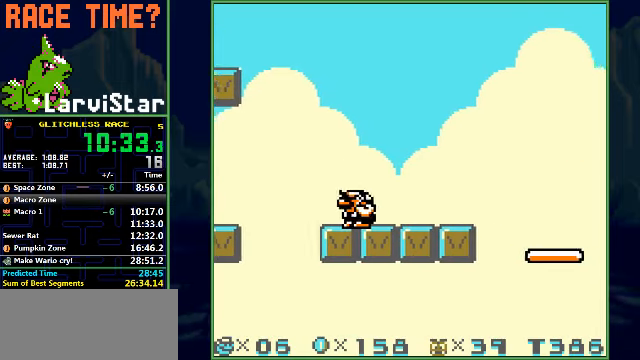
{"buttons": ["DPAD_DOWN"], "events": [[133, "DPAD_DOWN", "up"], [367, "DPAD_DOWN", "down"]]}
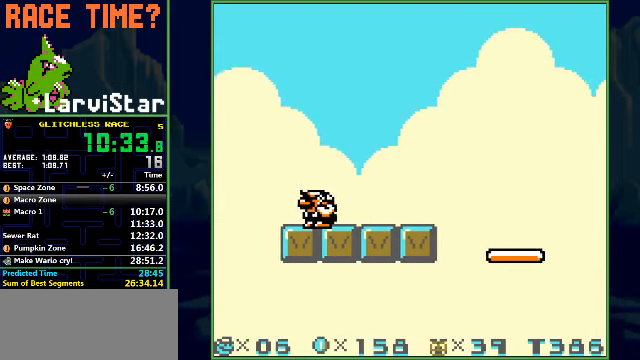
{"buttons": [], "events": [[67, "DPAD_DOWN", "up"], [300, "DPAD_DOWN", "down"], [467, "DPAD_DOWN", "up"]]}